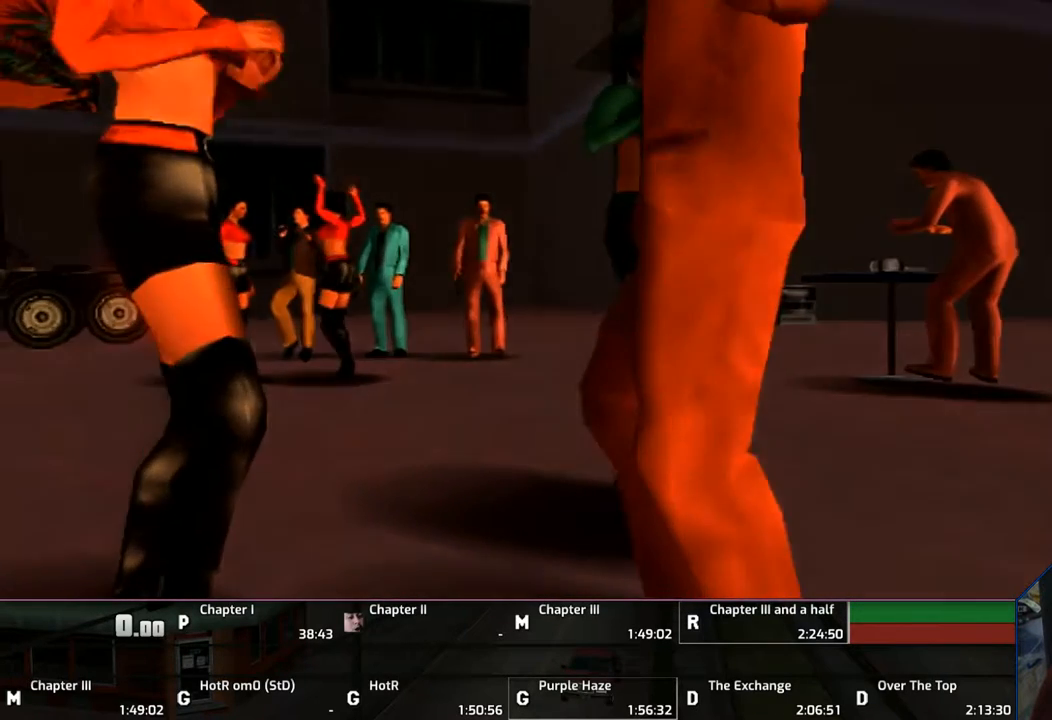
Gameplay with a controller (PlayStation layout); each line is a JSON object with the inputs held at the frame after it. "events" lists button and stick changes between this image and that frame as [ms after this image, input, new state], when the widget could be followed in between. Not read: L2 L3 R2 R3.
{"buttons": ["CROSS"], "left_stick": "center", "right_stick": "center", "events": [[17, "CROSS", "down"], [67, "CROSS", "up"], [167, "CROSS", "down"], [267, "CROSS", "up"], [333, "CROSS", "down"], [433, "CROSS", "up"], [467, "CROSS", "down"]]}
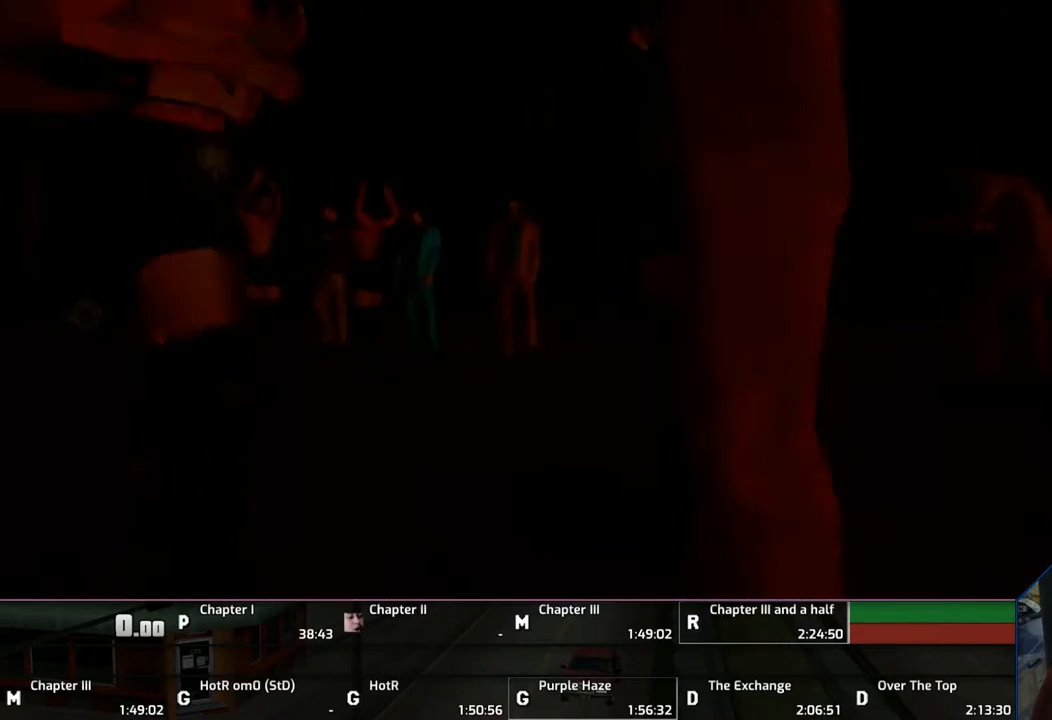
{"buttons": ["CROSS"], "left_stick": "up", "right_stick": "center", "events": [[50, "CROSS", "up"], [133, "CROSS", "down"], [483, "left_stick", "up"]]}
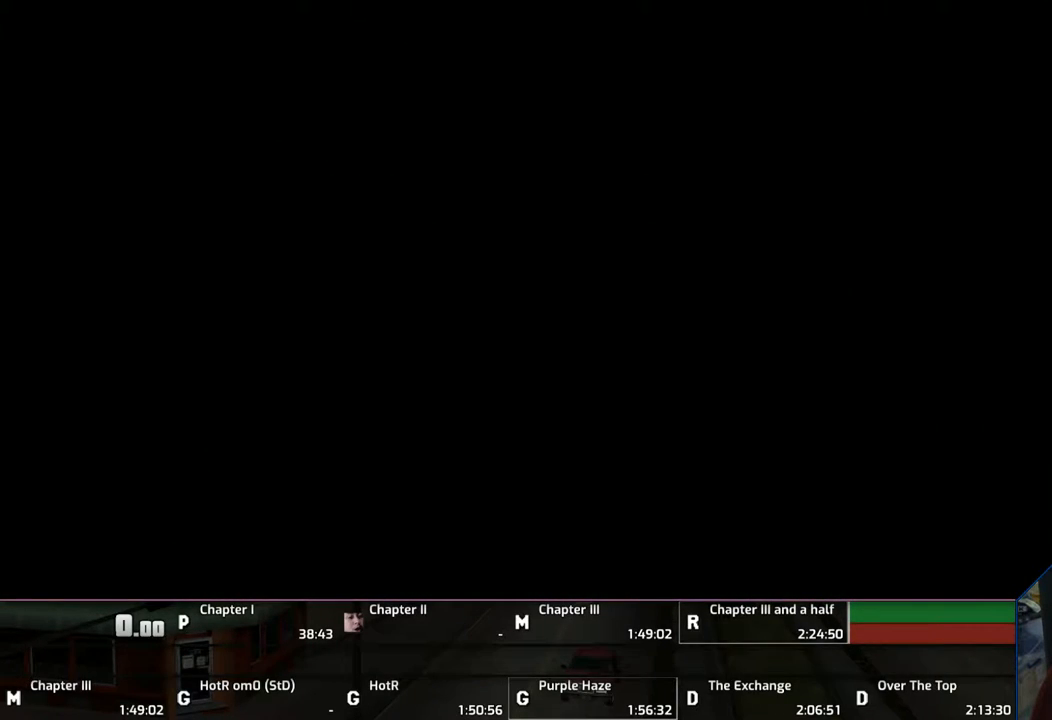
{"buttons": ["CROSS"], "left_stick": "up", "right_stick": "center", "events": [[367, "left_stick", "center"], [433, "left_stick", "up"]]}
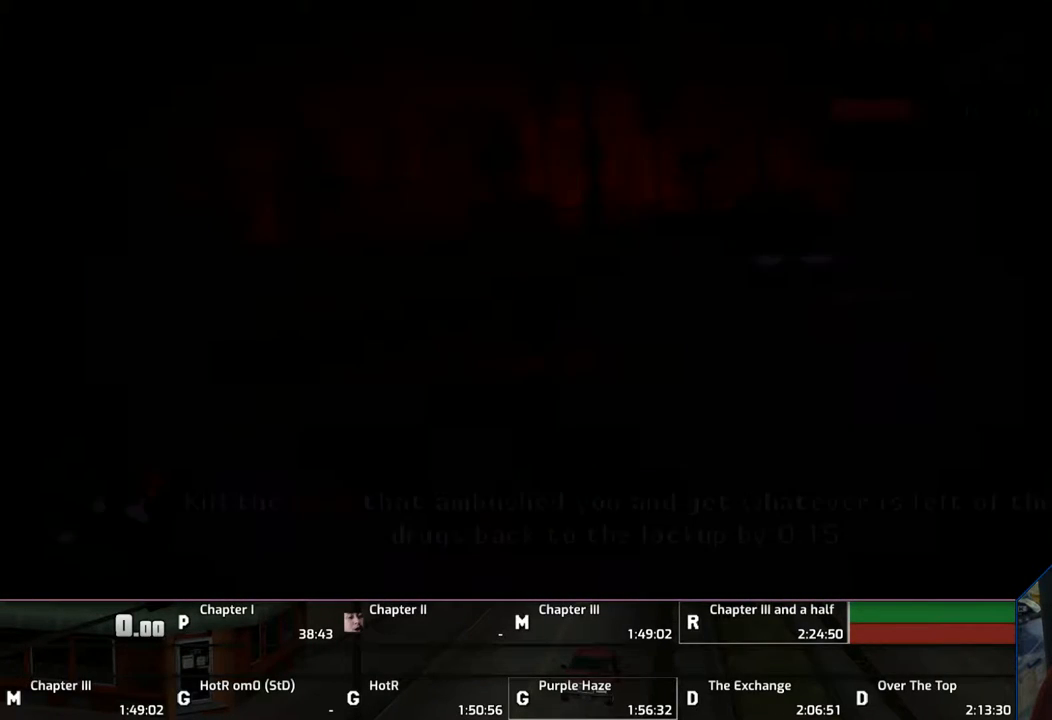
{"buttons": ["CROSS"], "left_stick": "up", "right_stick": "center", "events": [[233, "left_stick", "up-right"], [333, "left_stick", "up"]]}
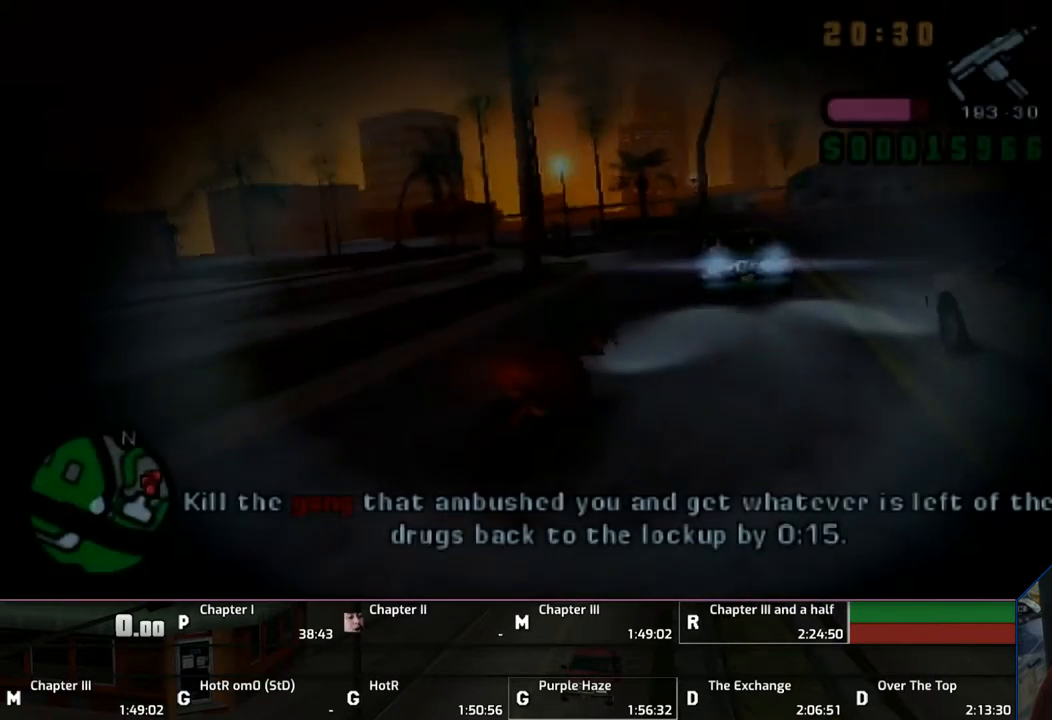
{"buttons": ["CROSS"], "left_stick": "left", "right_stick": "center", "events": [[133, "left_stick", "left"]]}
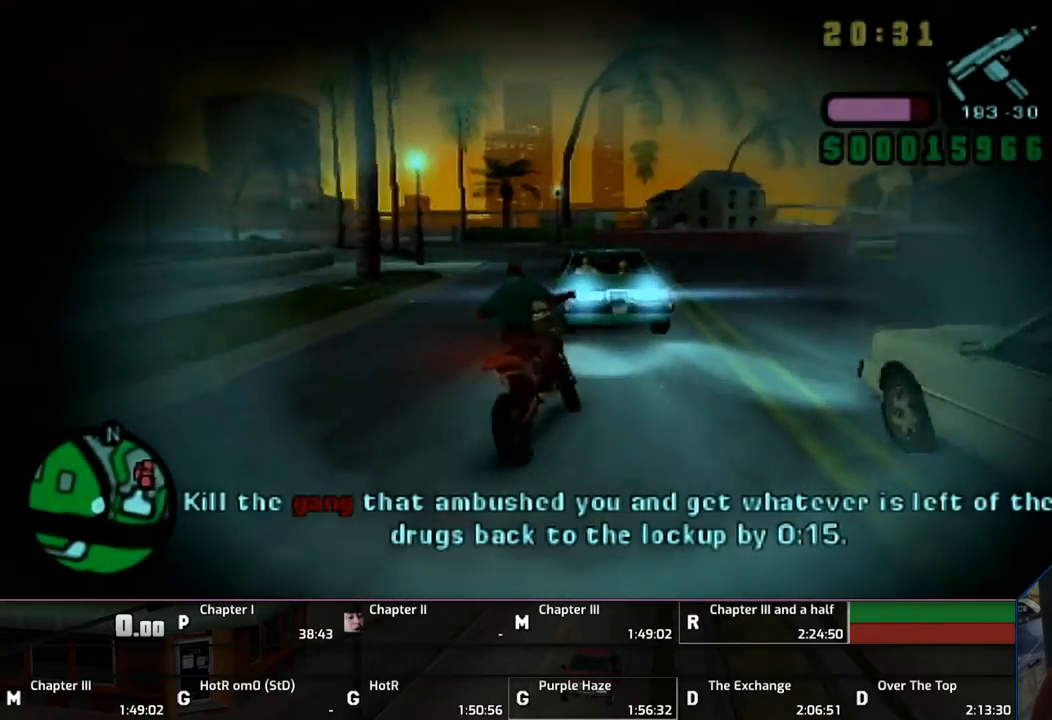
{"buttons": ["CROSS"], "left_stick": "up", "right_stick": "center", "events": [[233, "left_stick", "up"], [350, "left_stick", "center"], [433, "left_stick", "up"]]}
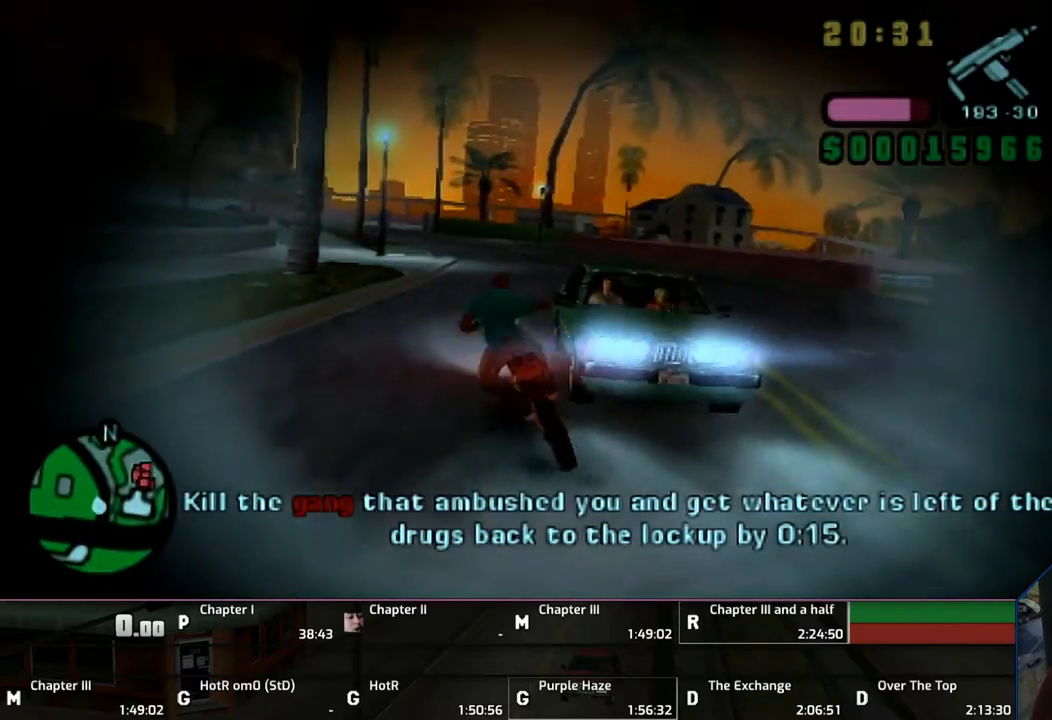
{"buttons": ["CROSS"], "left_stick": "right", "right_stick": "center", "events": [[33, "left_stick", "up-right"], [267, "left_stick", "right"]]}
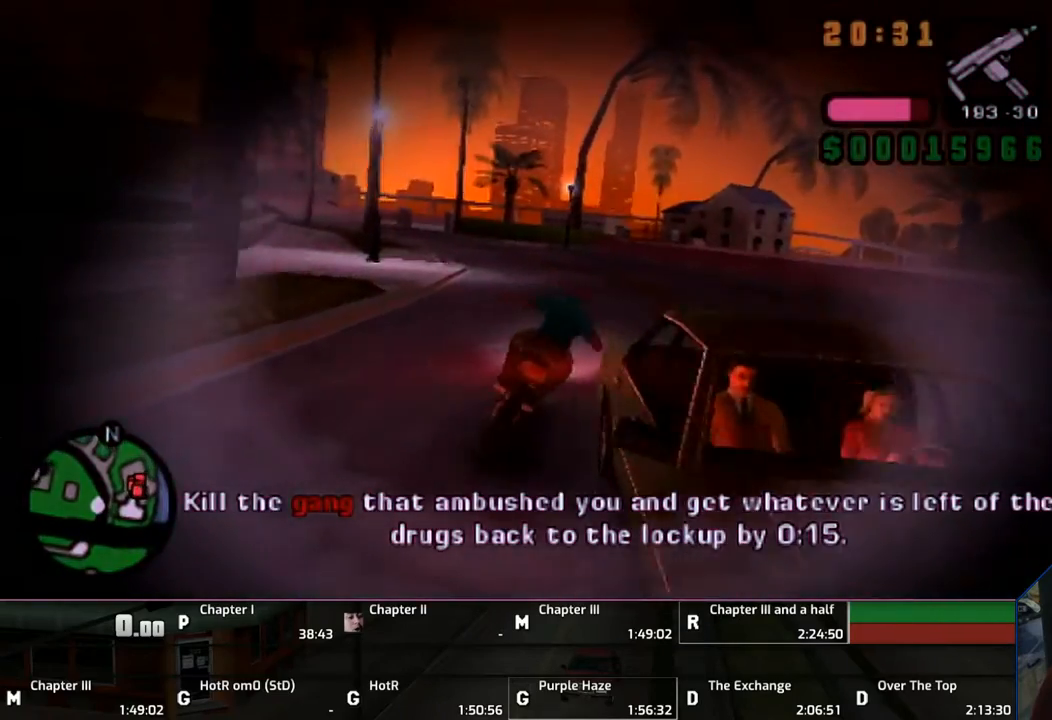
{"buttons": ["CROSS"], "left_stick": "up-right", "right_stick": "center", "events": [[50, "CROSS", "up"], [167, "CROSS", "down"], [233, "CROSS", "up"], [317, "left_stick", "up-right"], [333, "CROSS", "down"]]}
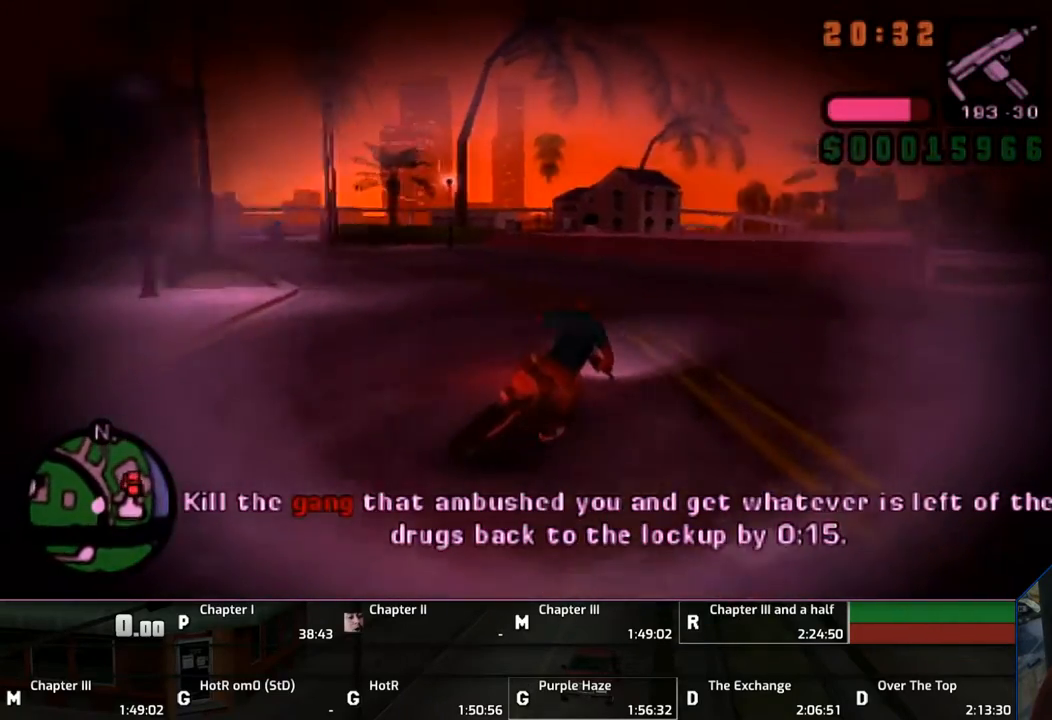
{"buttons": ["CROSS"], "left_stick": "up-right", "right_stick": "center", "events": []}
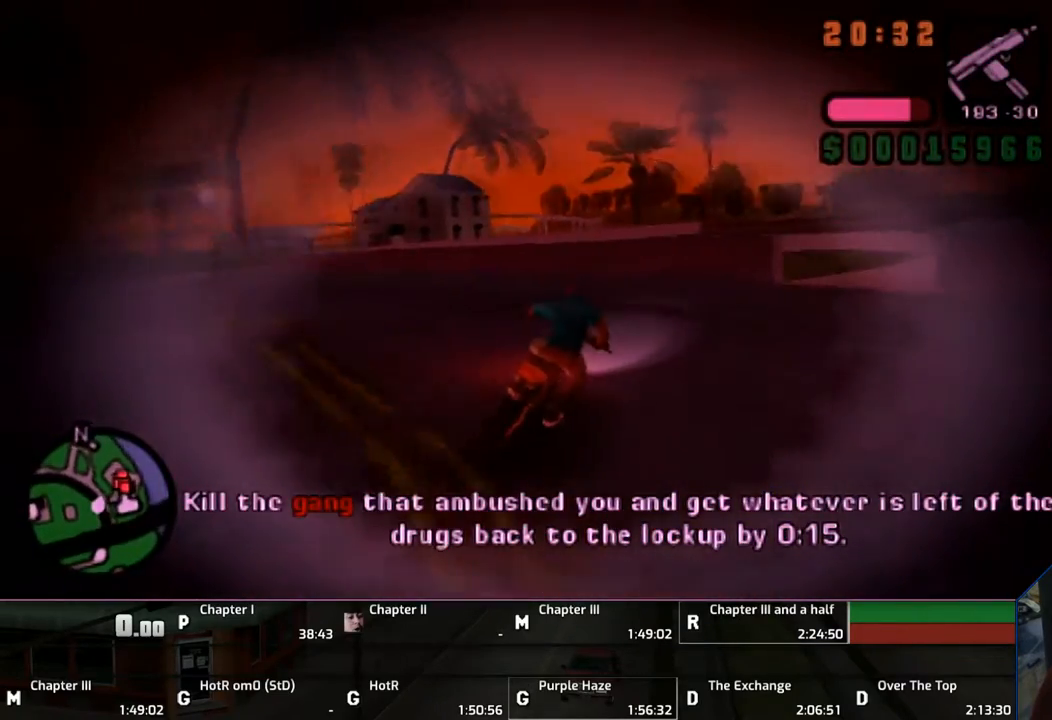
{"buttons": ["CROSS"], "left_stick": "right", "right_stick": "center", "events": [[183, "left_stick", "right"]]}
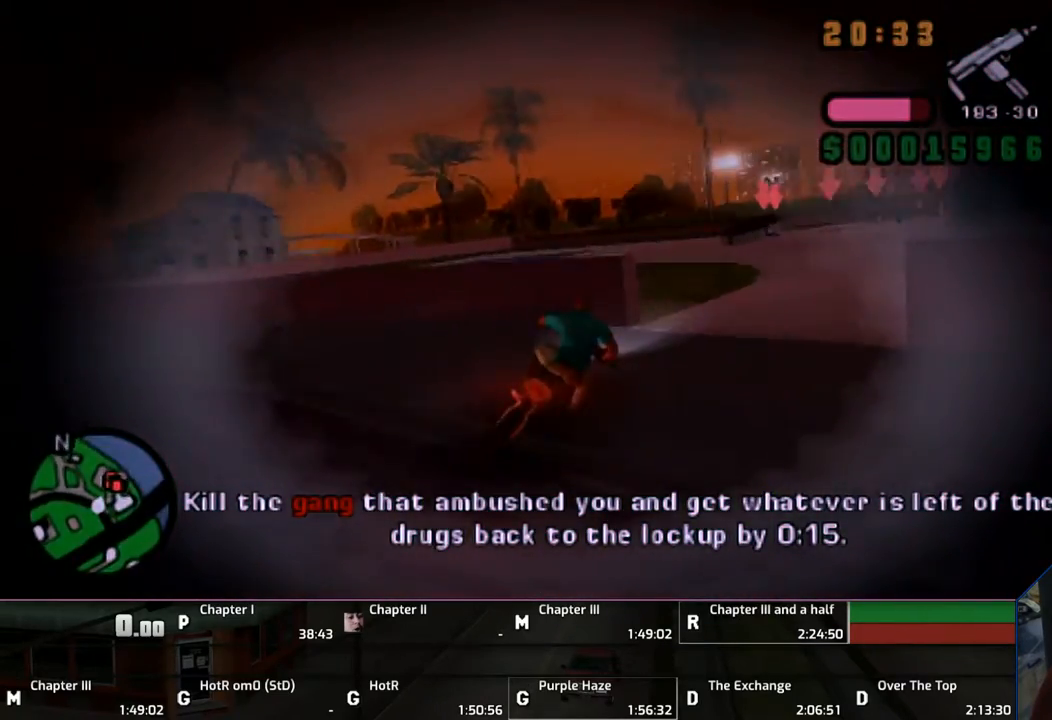
{"buttons": ["CROSS"], "left_stick": "up-left", "right_stick": "center", "events": [[250, "left_stick", "up"], [333, "left_stick", "up-left"]]}
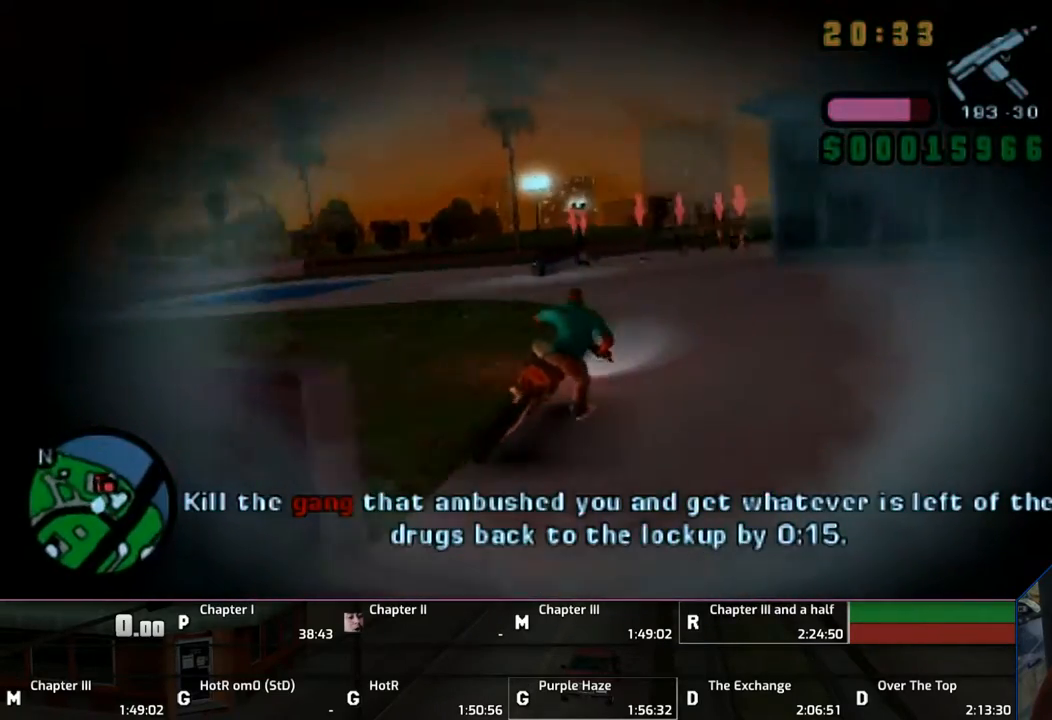
{"buttons": ["TRIANGLE"], "left_stick": "up-left", "right_stick": "center", "events": [[500, "CROSS", "up"], [500, "TRIANGLE", "down"]]}
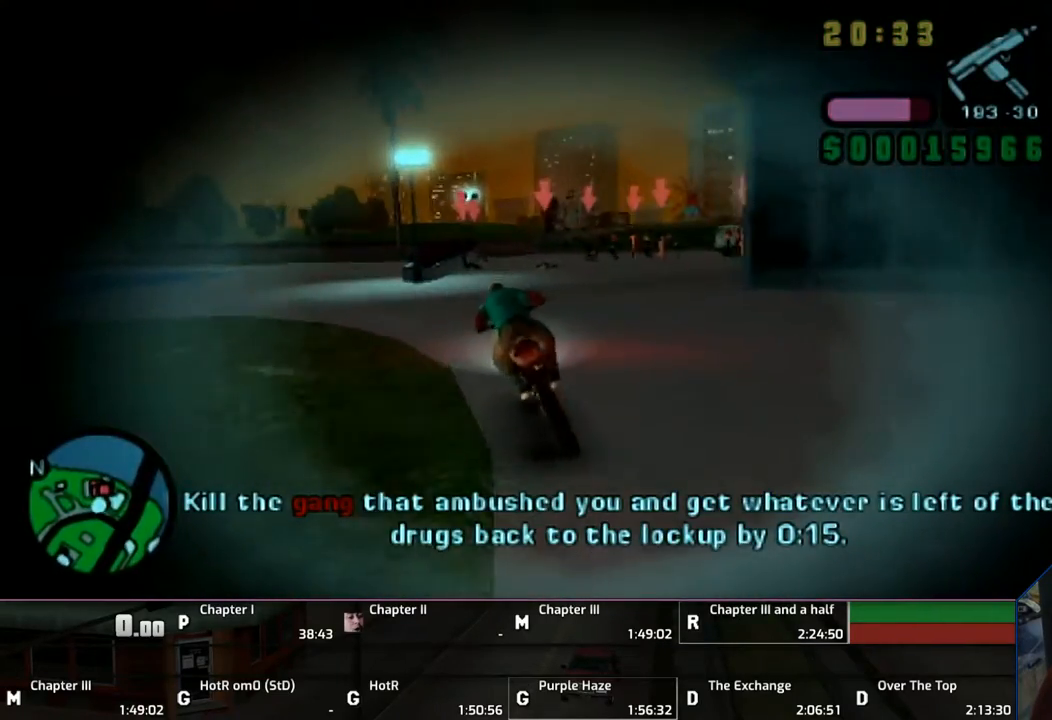
{"buttons": ["TRIANGLE"], "left_stick": "center", "right_stick": "center", "events": [[50, "left_stick", "center"]]}
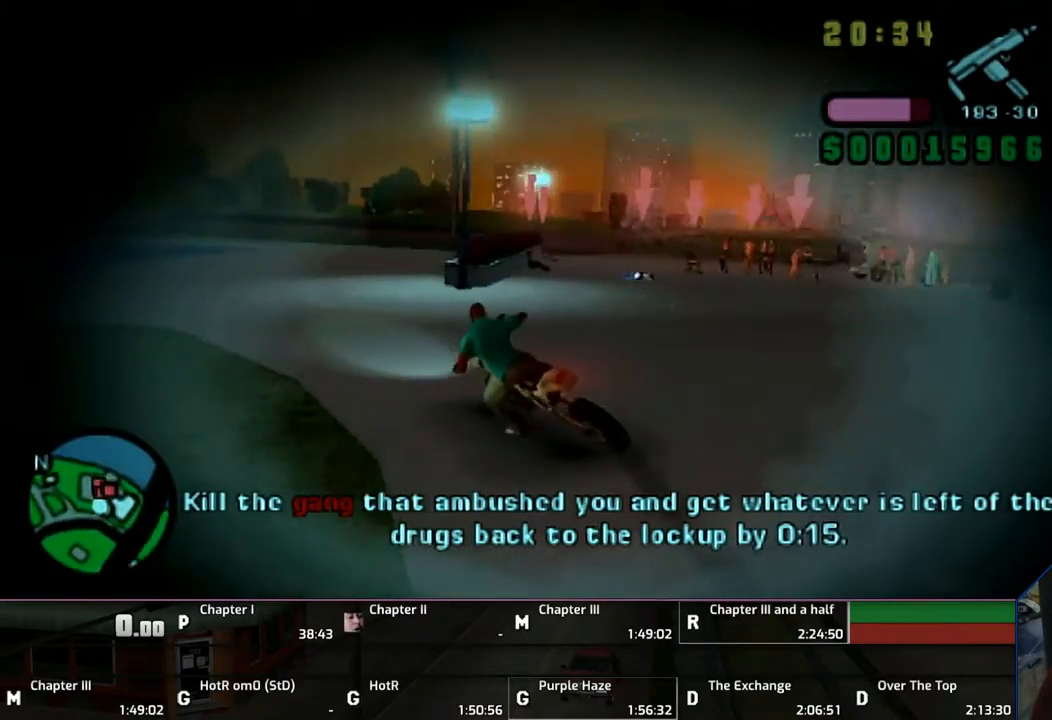
{"buttons": ["TRIANGLE"], "left_stick": "center", "right_stick": "center", "events": []}
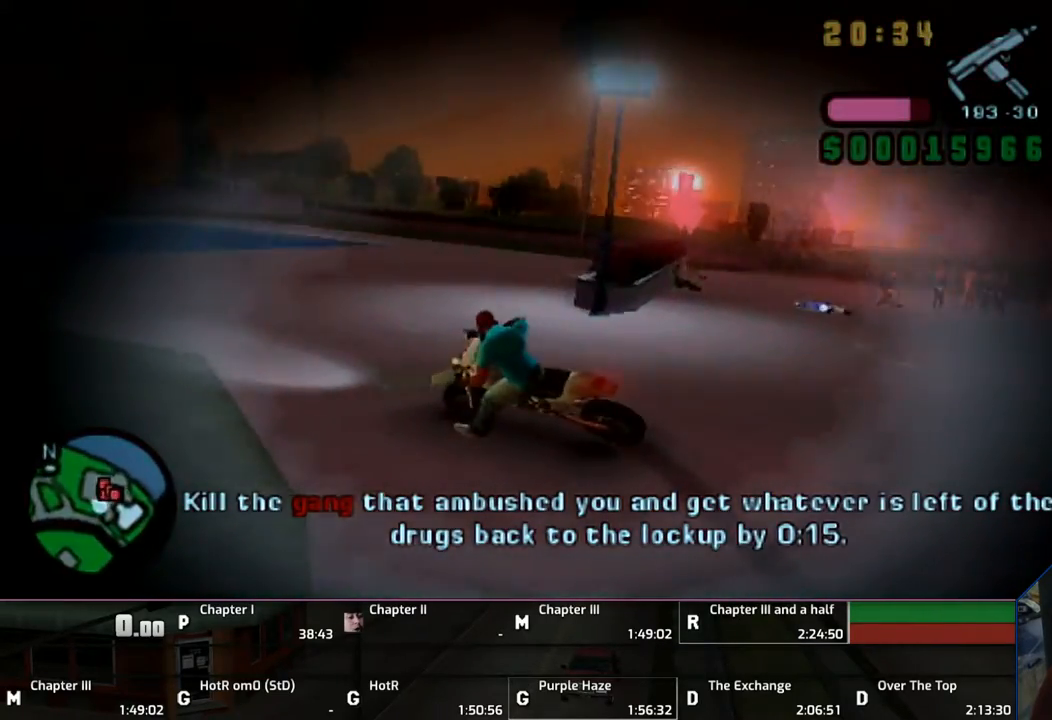
{"buttons": ["TRIANGLE"], "left_stick": "center", "right_stick": "center", "events": []}
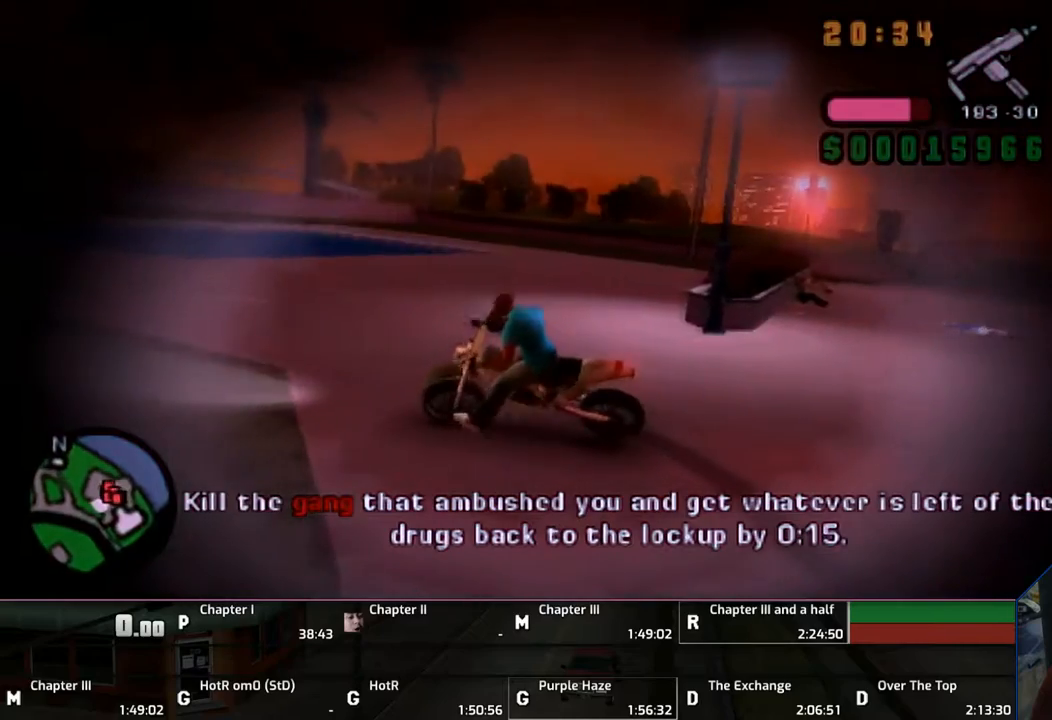
{"buttons": [], "left_stick": "center", "right_stick": "center", "events": [[50, "TRIANGLE", "up"], [67, "TRIANGLE", "down"], [333, "TRIANGLE", "up"], [350, "TRIANGLE", "down"], [467, "TRIANGLE", "up"]]}
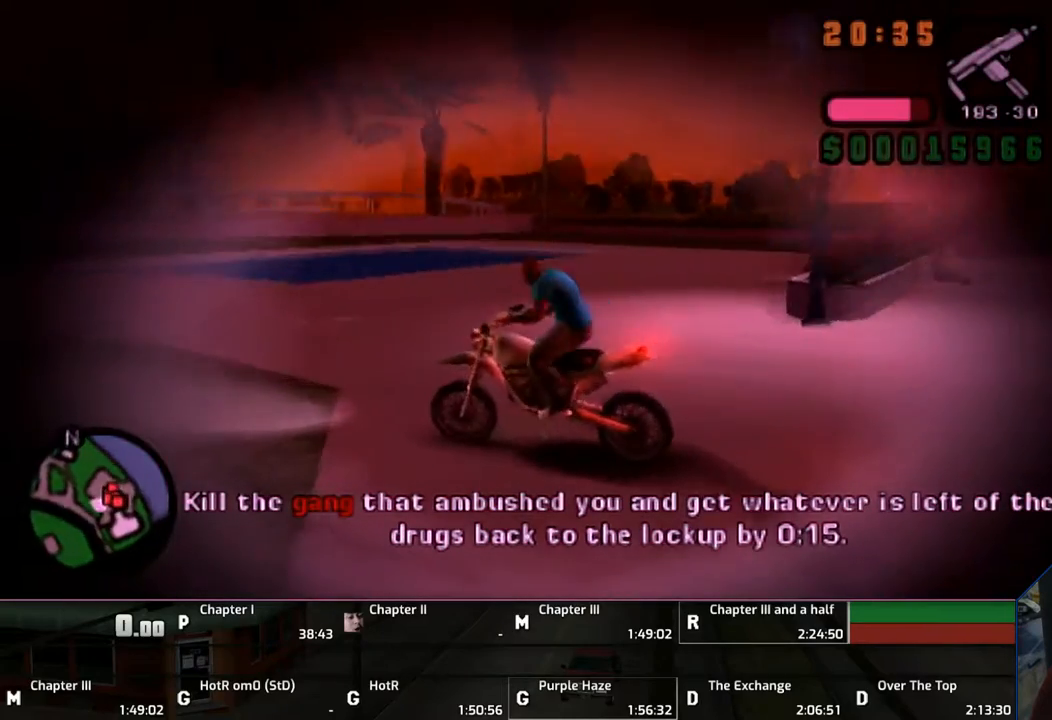
{"buttons": ["CROSS"], "left_stick": "down", "right_stick": "center", "events": [[67, "left_stick", "down"], [167, "CROSS", "down"]]}
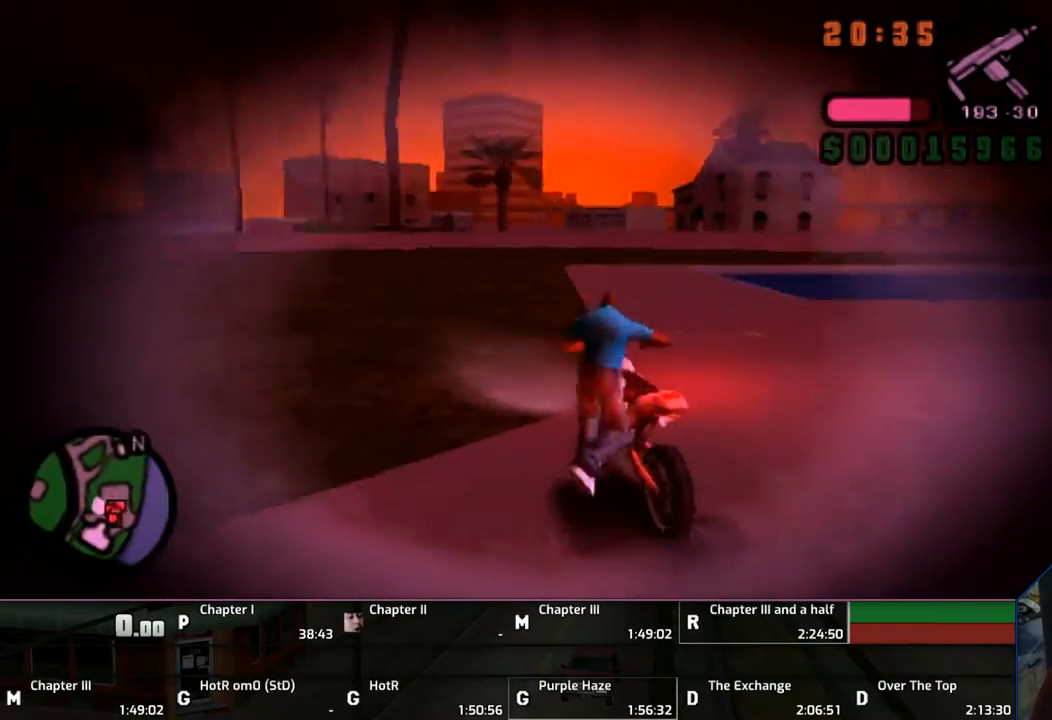
{"buttons": ["CROSS"], "left_stick": "down", "right_stick": "center", "events": []}
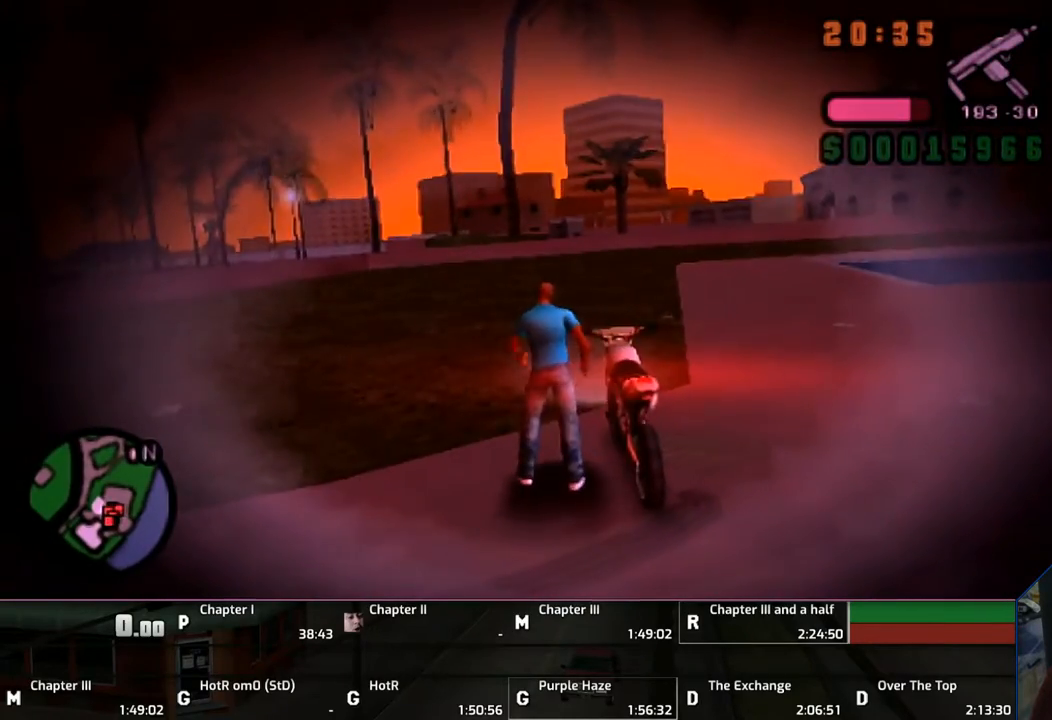
{"buttons": ["CROSS", "DPAD_RIGHT"], "left_stick": "down-right", "right_stick": "center", "events": [[167, "DPAD_RIGHT", "down"], [183, "left_stick", "down-right"], [283, "DPAD_RIGHT", "up"], [433, "DPAD_RIGHT", "down"]]}
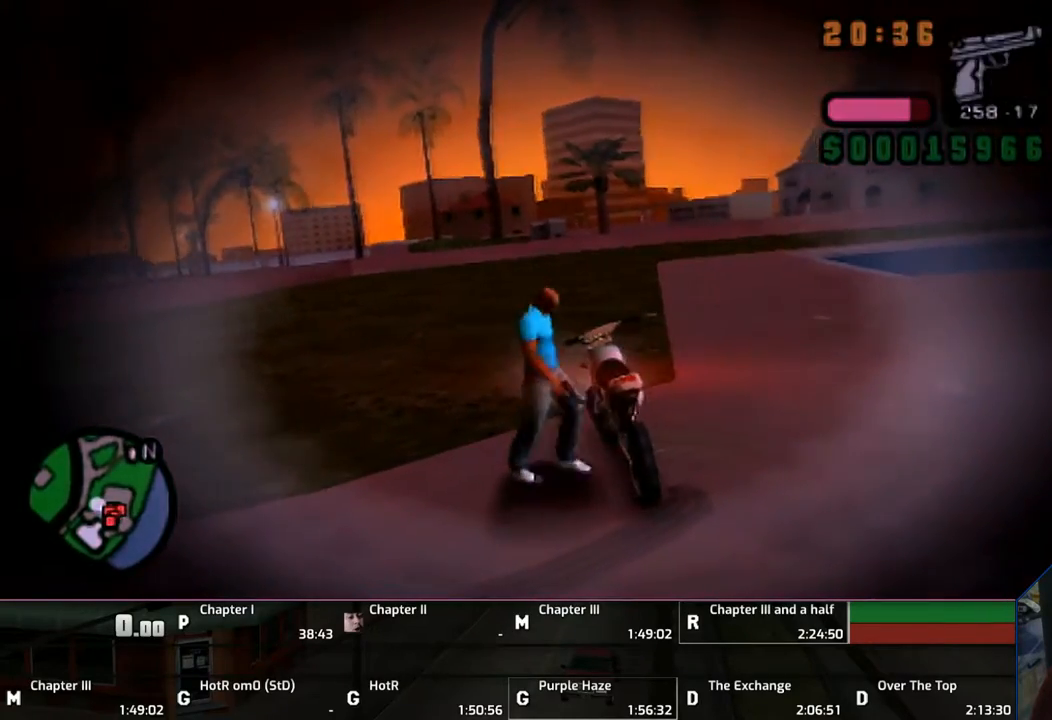
{"buttons": ["CROSS", "DPAD_RIGHT"], "left_stick": "down-right", "right_stick": "center", "events": [[17, "DPAD_RIGHT", "up"], [233, "DPAD_RIGHT", "down"], [267, "DPAD_RIGHT", "up"], [467, "DPAD_RIGHT", "down"]]}
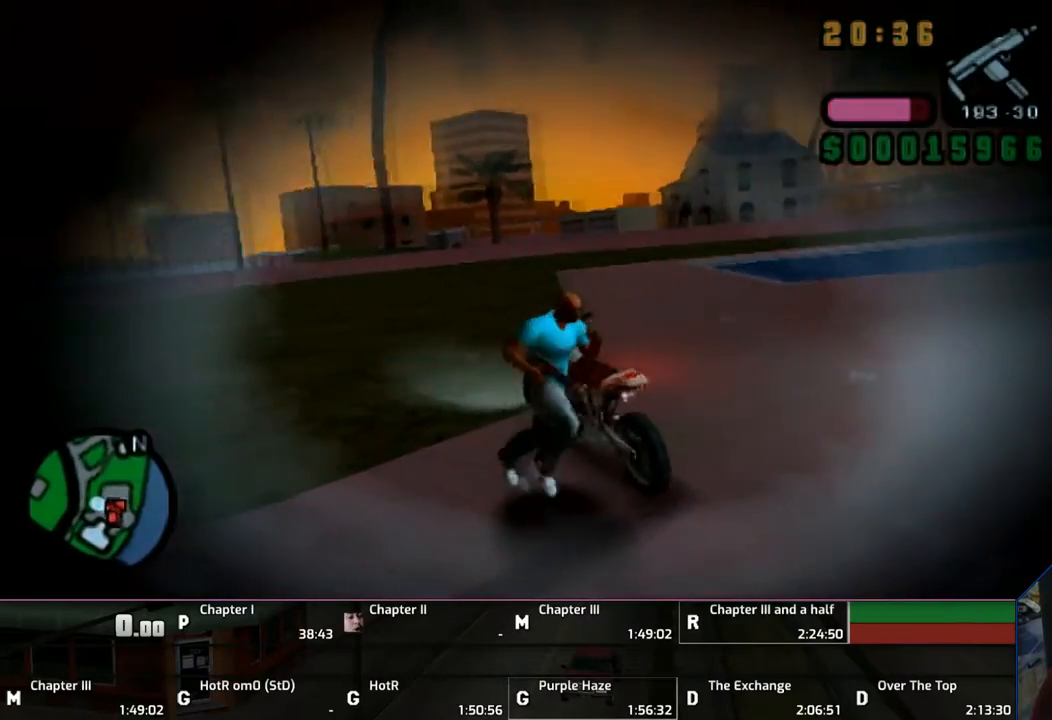
{"buttons": [], "left_stick": "down-right", "right_stick": "center", "events": [[33, "DPAD_RIGHT", "up"], [133, "DPAD_RIGHT", "down"], [217, "DPAD_RIGHT", "up"], [350, "CROSS", "up"], [350, "DPAD_RIGHT", "down"], [483, "DPAD_RIGHT", "up"]]}
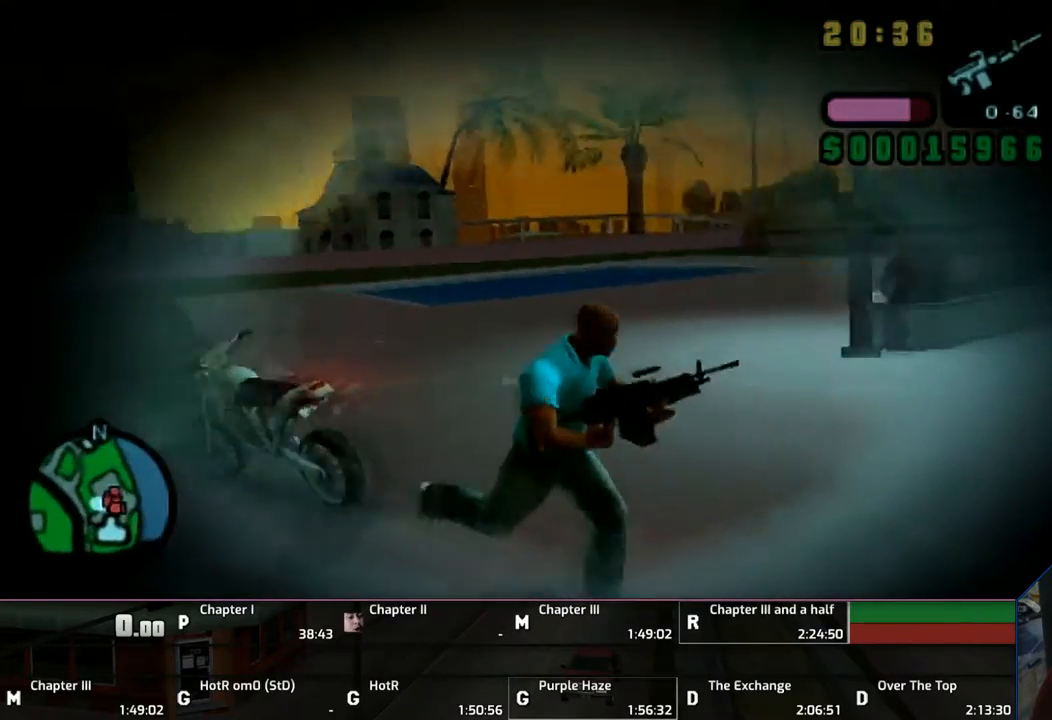
{"buttons": [], "left_stick": "up-right", "right_stick": "center", "events": [[233, "DPAD_RIGHT", "down"], [333, "left_stick", "right"], [367, "DPAD_RIGHT", "up"], [450, "left_stick", "up-right"]]}
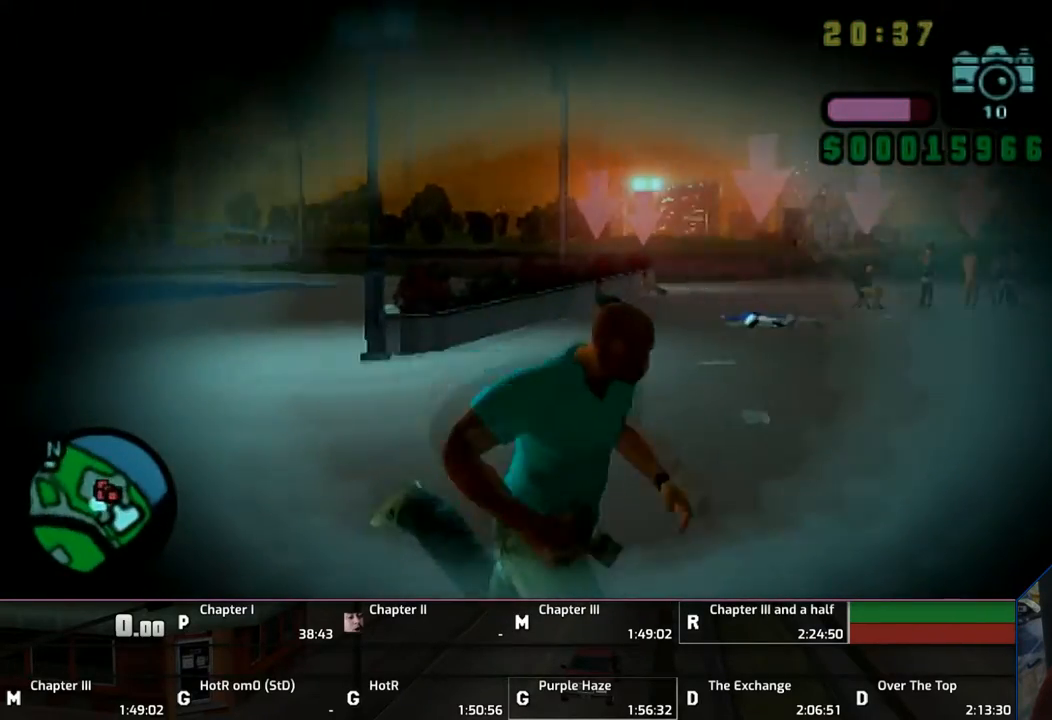
{"buttons": [], "left_stick": "up", "right_stick": "center", "events": [[67, "left_stick", "up"], [333, "DPAD_RIGHT", "down"], [467, "DPAD_RIGHT", "up"]]}
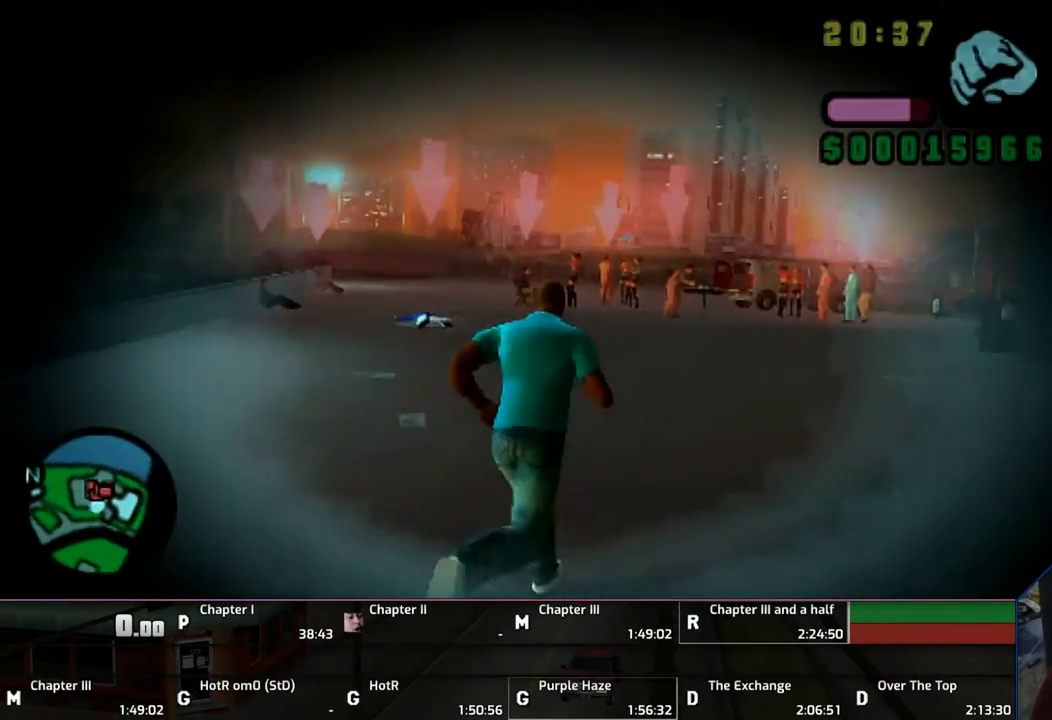
{"buttons": ["CIRCLE"], "left_stick": "up", "right_stick": "center", "events": [[333, "CIRCLE", "down"]]}
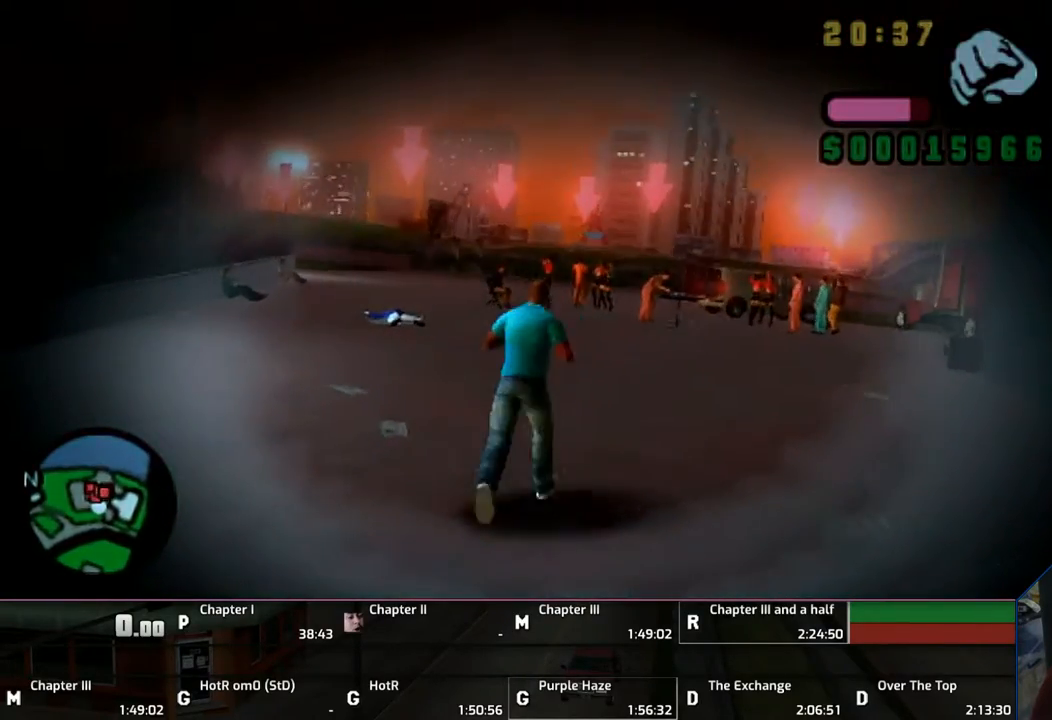
{"buttons": [], "left_stick": "up", "right_stick": "center", "events": [[133, "CIRCLE", "up"]]}
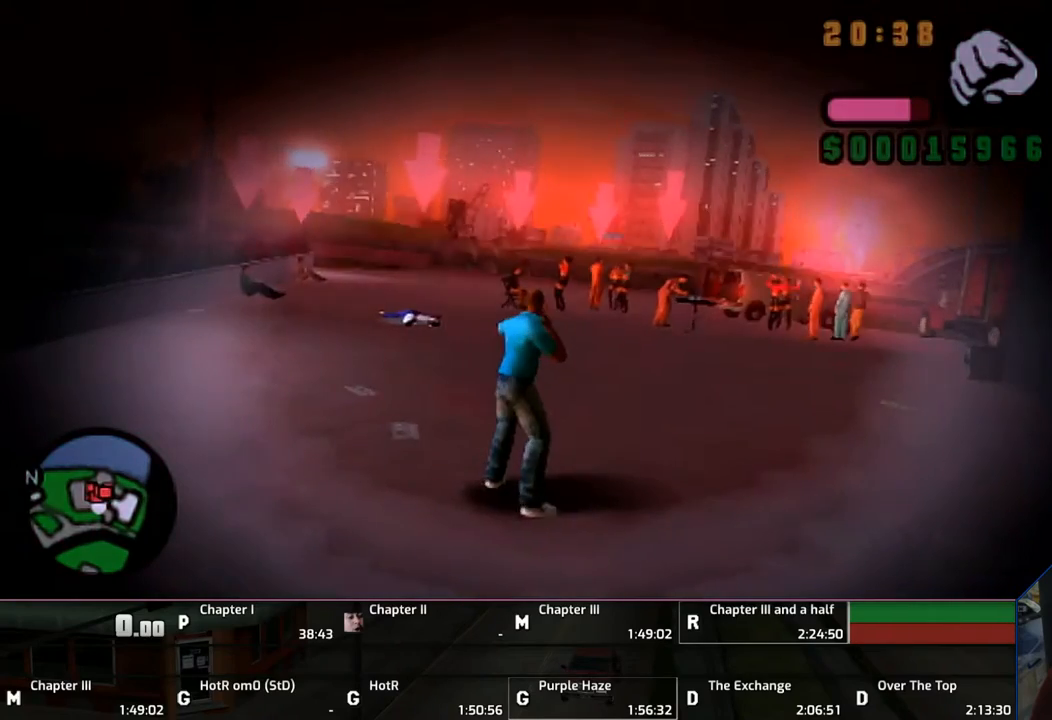
{"buttons": [], "left_stick": "center", "right_stick": "center", "events": [[17, "DPAD_LEFT", "down"], [167, "DPAD_LEFT", "up"], [233, "left_stick", "center"], [367, "DPAD_LEFT", "down"], [467, "DPAD_LEFT", "up"]]}
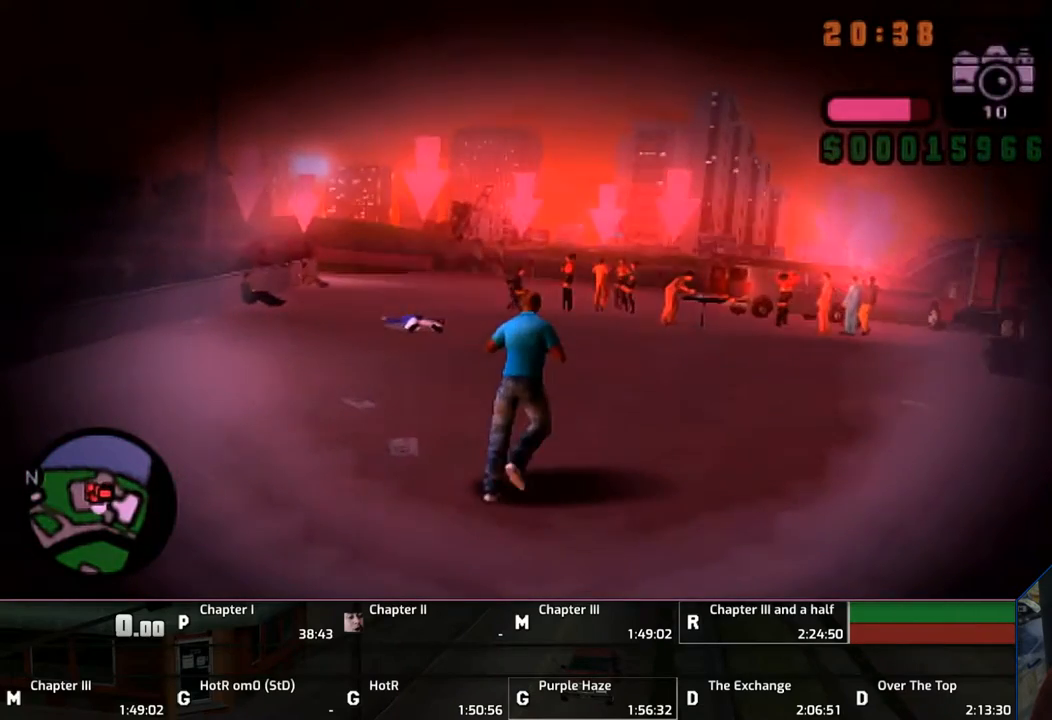
{"buttons": [], "left_stick": "center", "right_stick": "center", "events": [[133, "DPAD_LEFT", "down"], [167, "DPAD_LEFT", "up"]]}
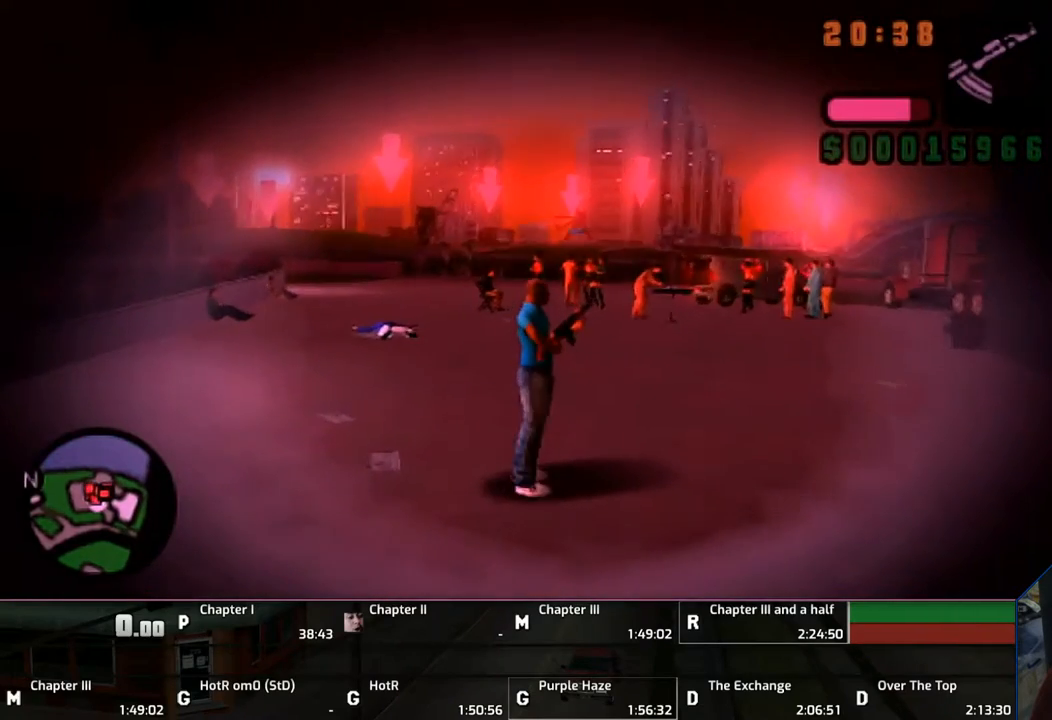
{"buttons": ["CIRCLE", "R1"], "left_stick": "center", "right_stick": "center", "events": [[167, "R1", "down"], [367, "CIRCLE", "down"]]}
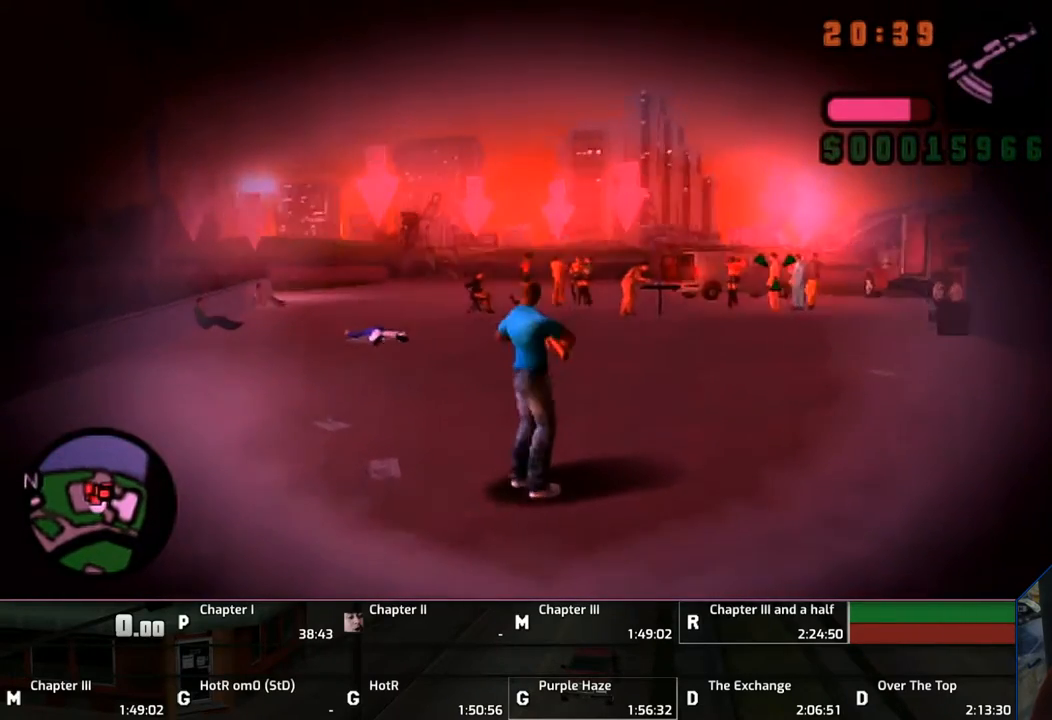
{"buttons": ["CIRCLE", "R1"], "left_stick": "center", "right_stick": "center", "events": []}
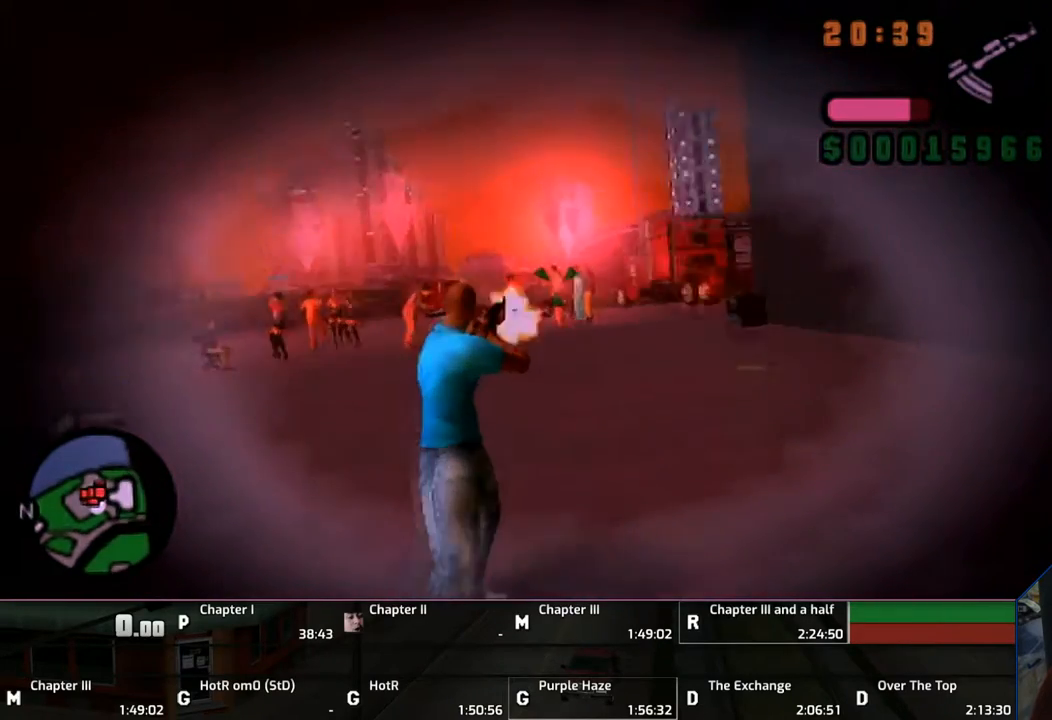
{"buttons": ["CIRCLE", "R1"], "left_stick": "center", "right_stick": "center", "events": []}